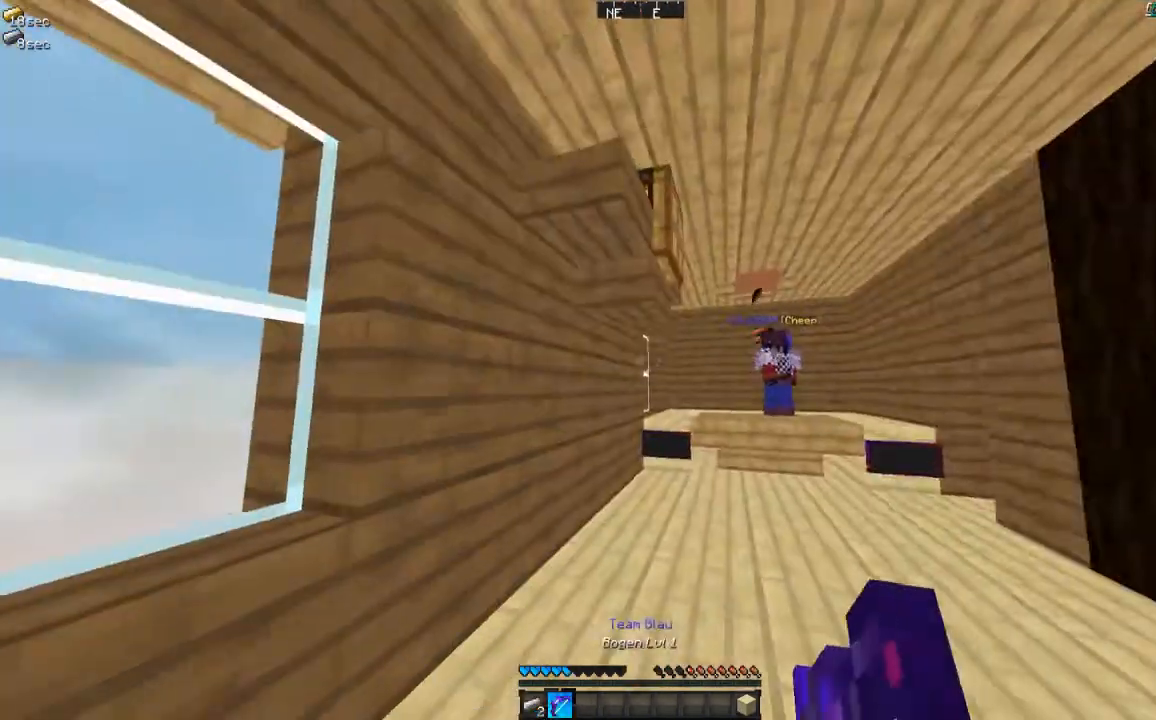
Gameplay with keyboard and mouse; each line is a JSON object with the keys and mouse buttons held at the frame after it. "events" lists presses ("down") and releases ("up") of "a", "d", "s", "w", "mouse_left" and "mouse_right" between this image and that frame as [ms after this image, input, new state], when the widget could be followed in between. "mouse_left", "mouse_right" = the "left", "right" buttons of the "mouse" list. No other keys are recorded. Fast repeated clicks can show as one long hold. Mouse movement is not recorded.
{"keys": ["w"], "mouse": ["right"], "events": [[34, "w", "down"]]}
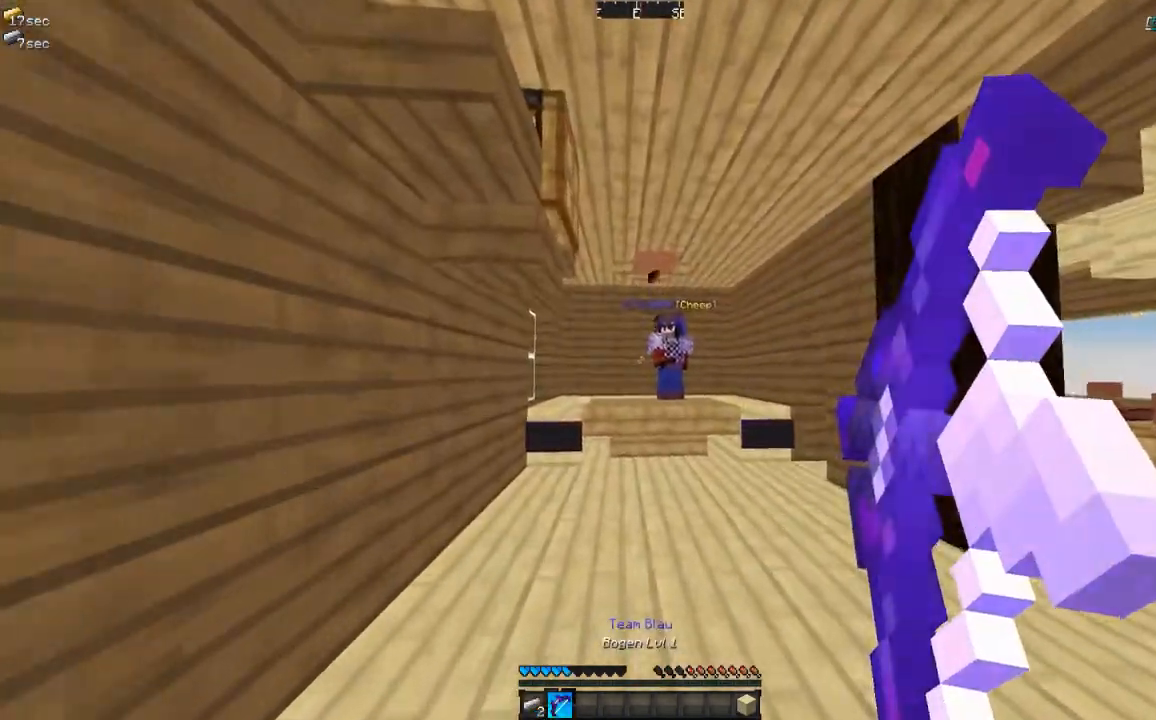
{"keys": ["w"], "mouse": [], "events": [[133, "mouse_right", "up"]]}
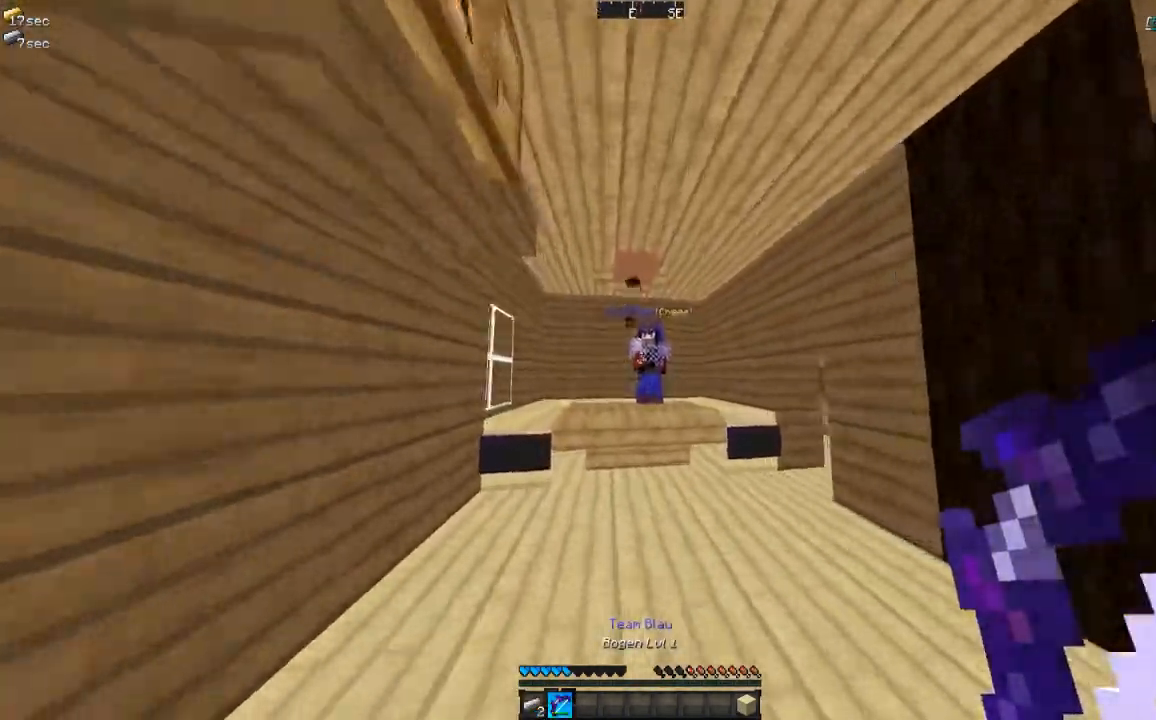
{"keys": ["w"], "mouse": [], "events": [[300, "d", "down"], [401, "d", "up"]]}
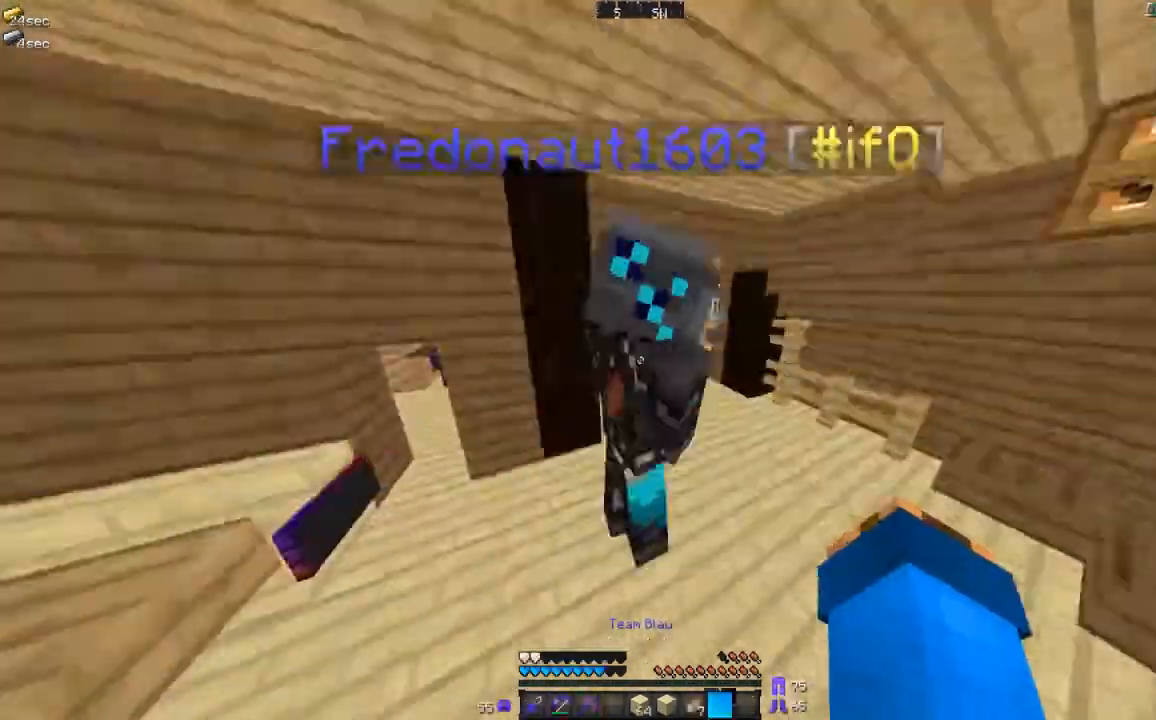
{"keys": ["w"], "mouse": [], "events": [[66, "d", "down"], [367, "d", "up"]]}
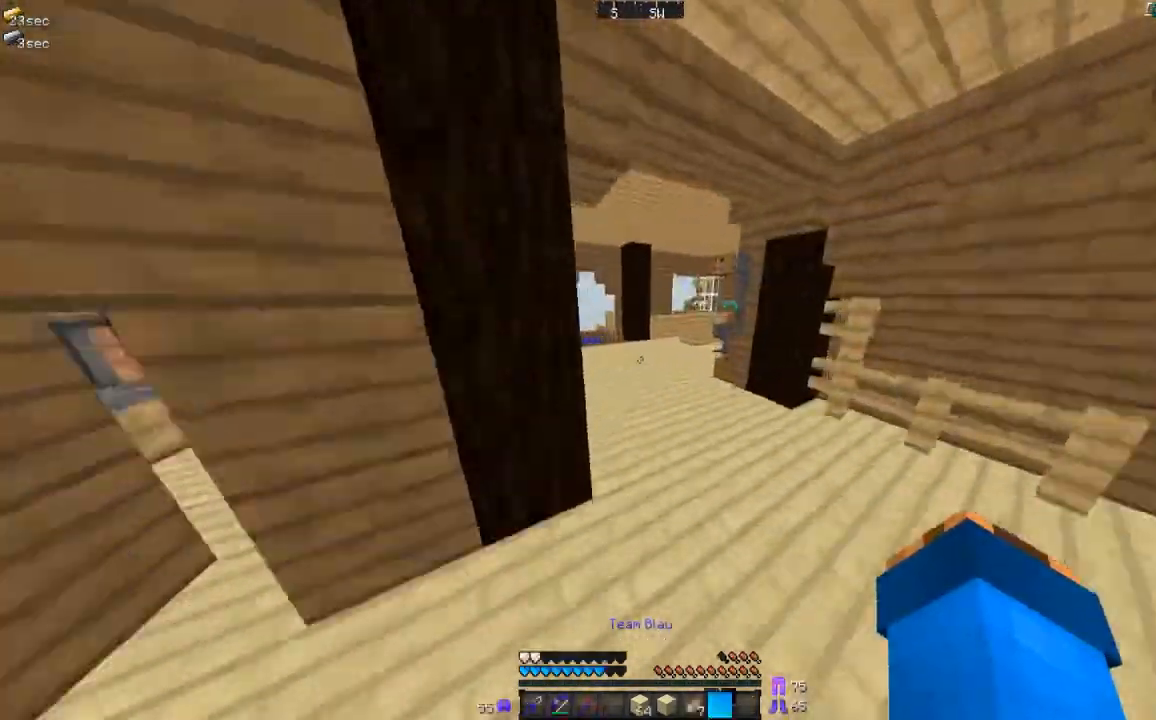
{"keys": ["w"], "mouse": [], "events": []}
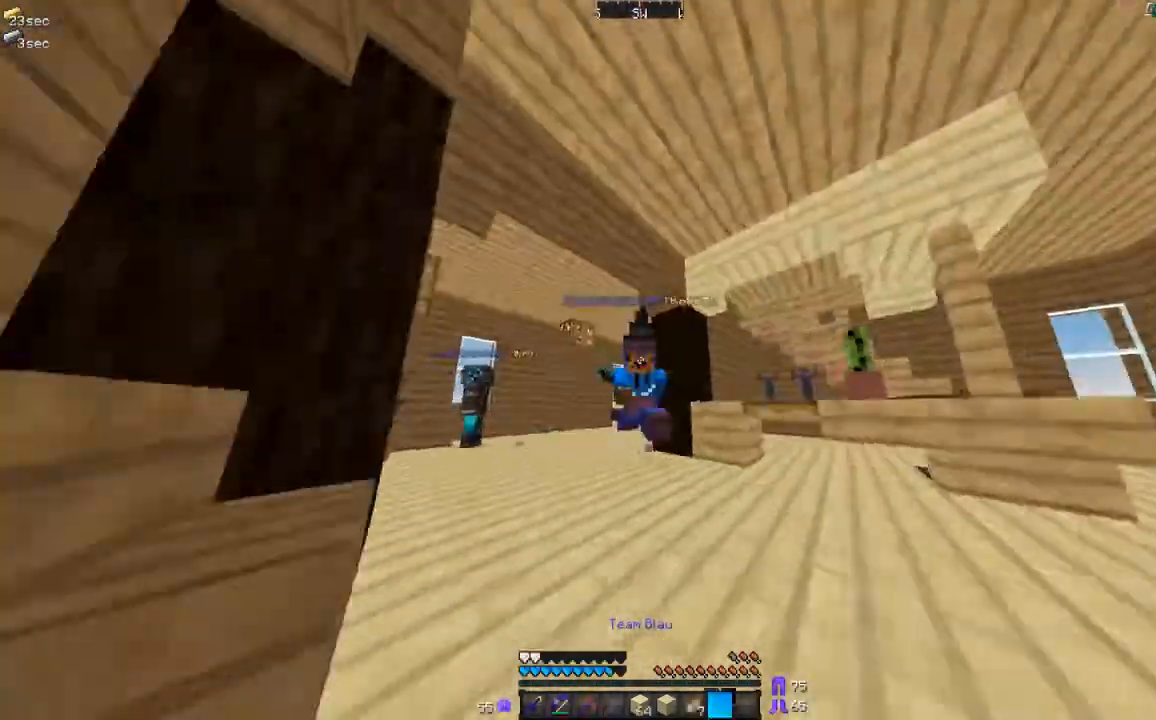
{"keys": ["a", "w"], "mouse": [], "events": [[400, "a", "down"]]}
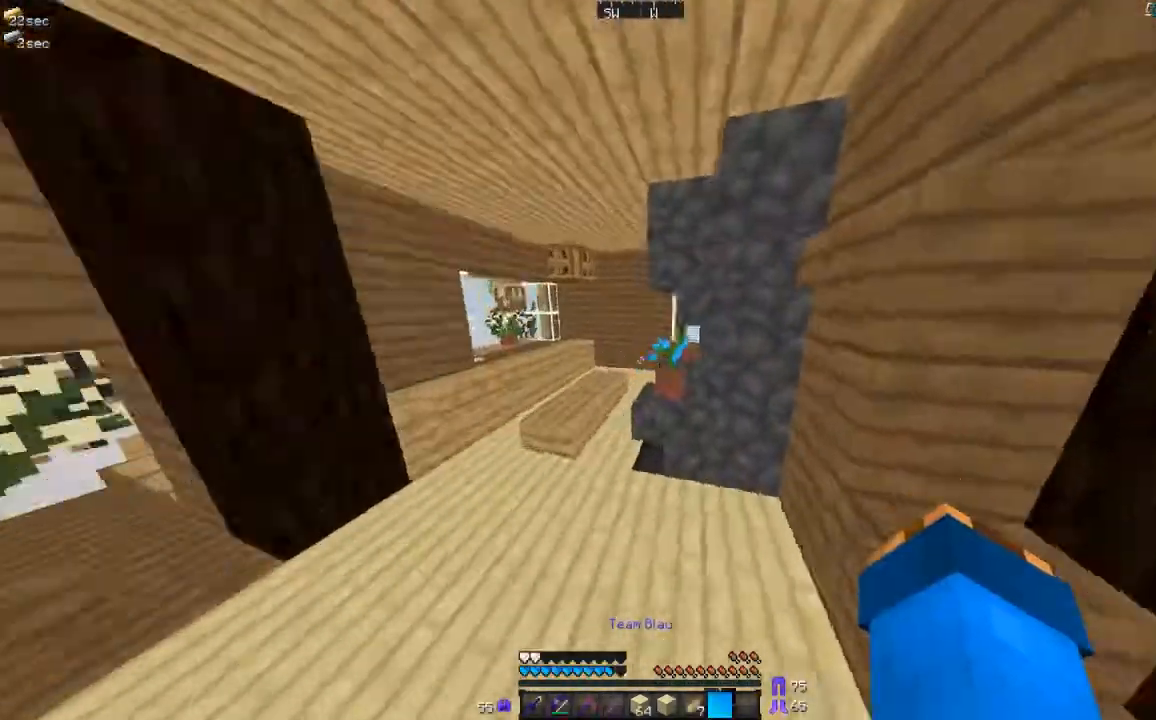
{"keys": ["a", "w"], "mouse": [], "events": [[167, "a", "up"], [300, "a", "down"]]}
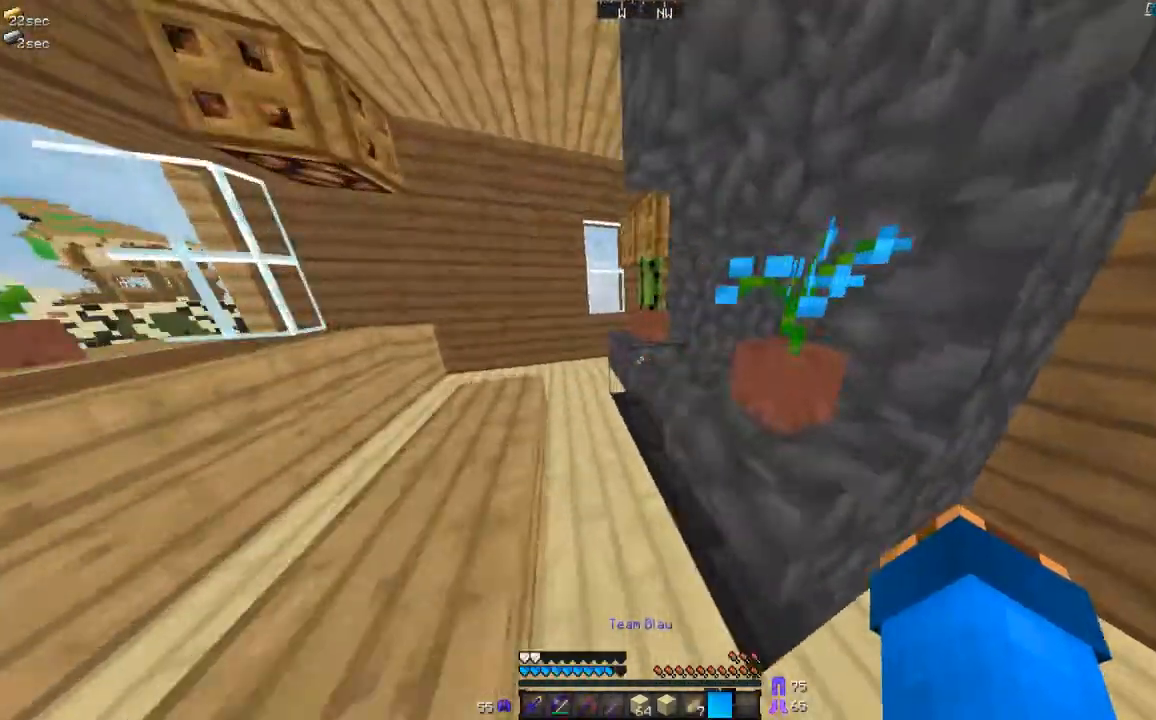
{"keys": ["w"], "mouse": [], "events": [[166, "a", "up"]]}
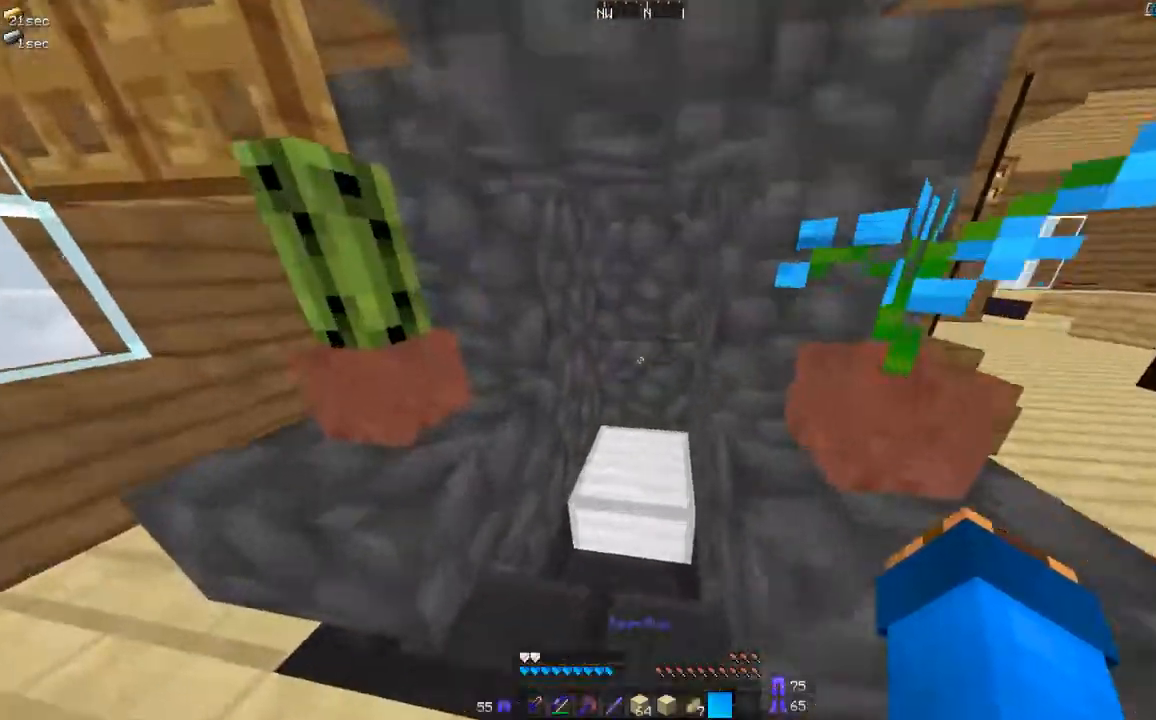
{"keys": [], "mouse": [], "events": [[401, "w", "up"]]}
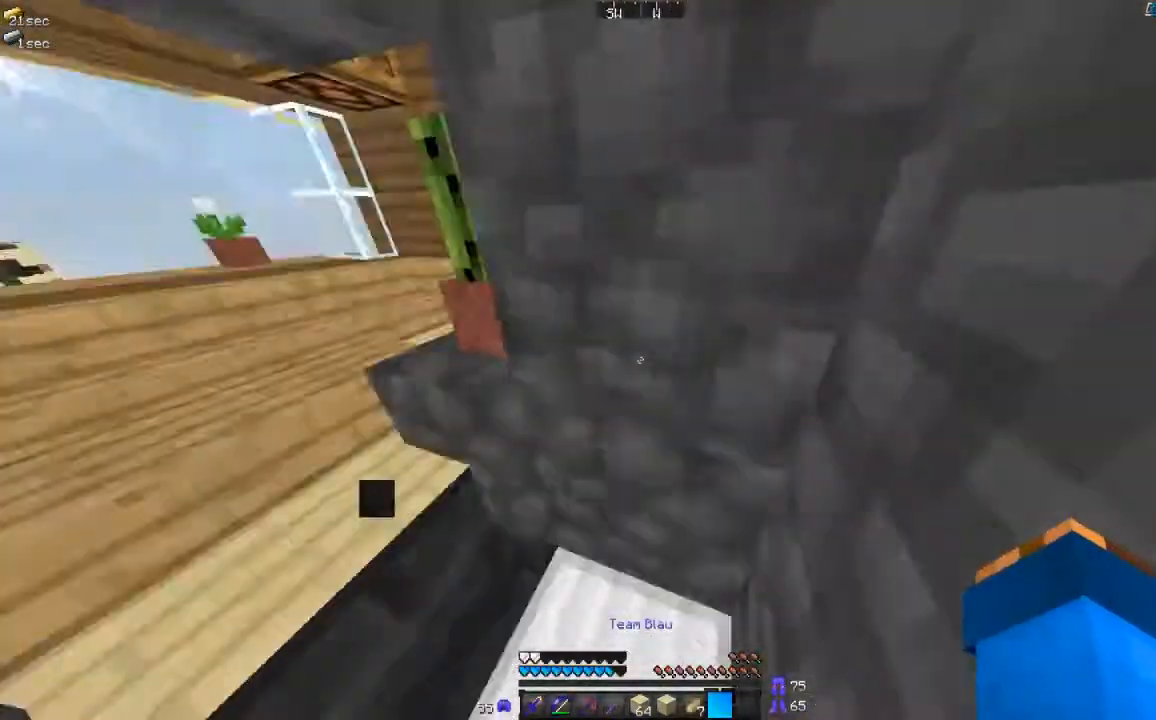
{"keys": [], "mouse": [], "events": []}
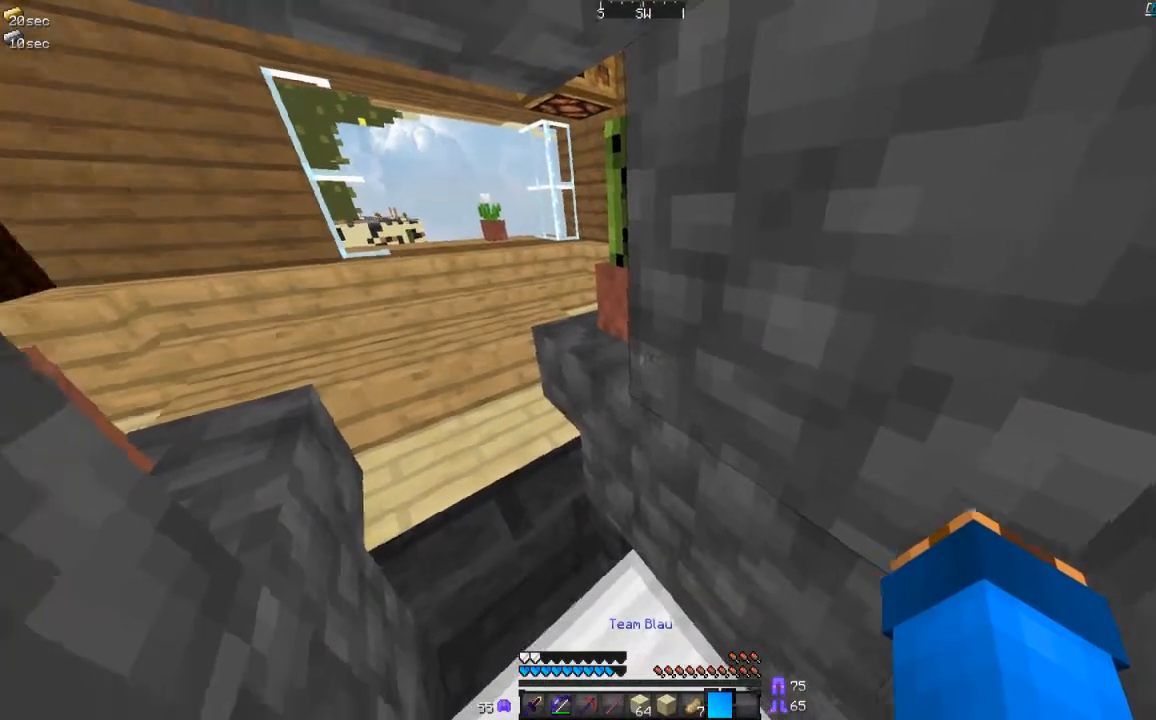
{"keys": [], "mouse": [], "events": []}
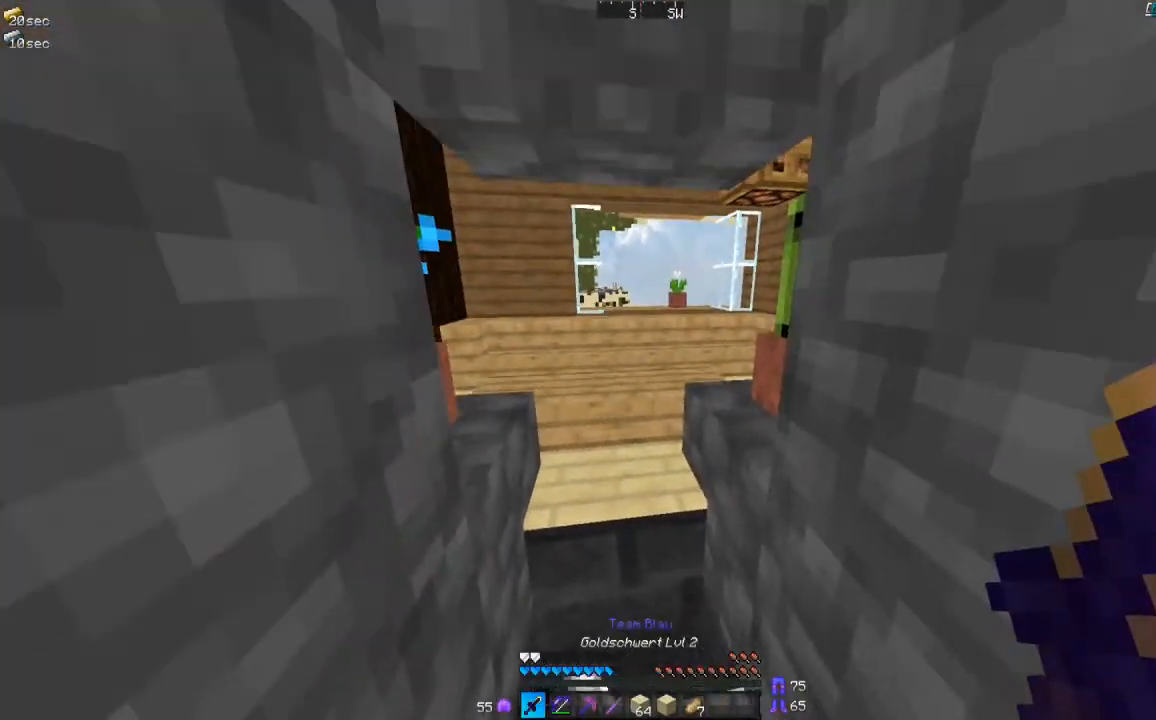
{"keys": [], "mouse": [], "events": []}